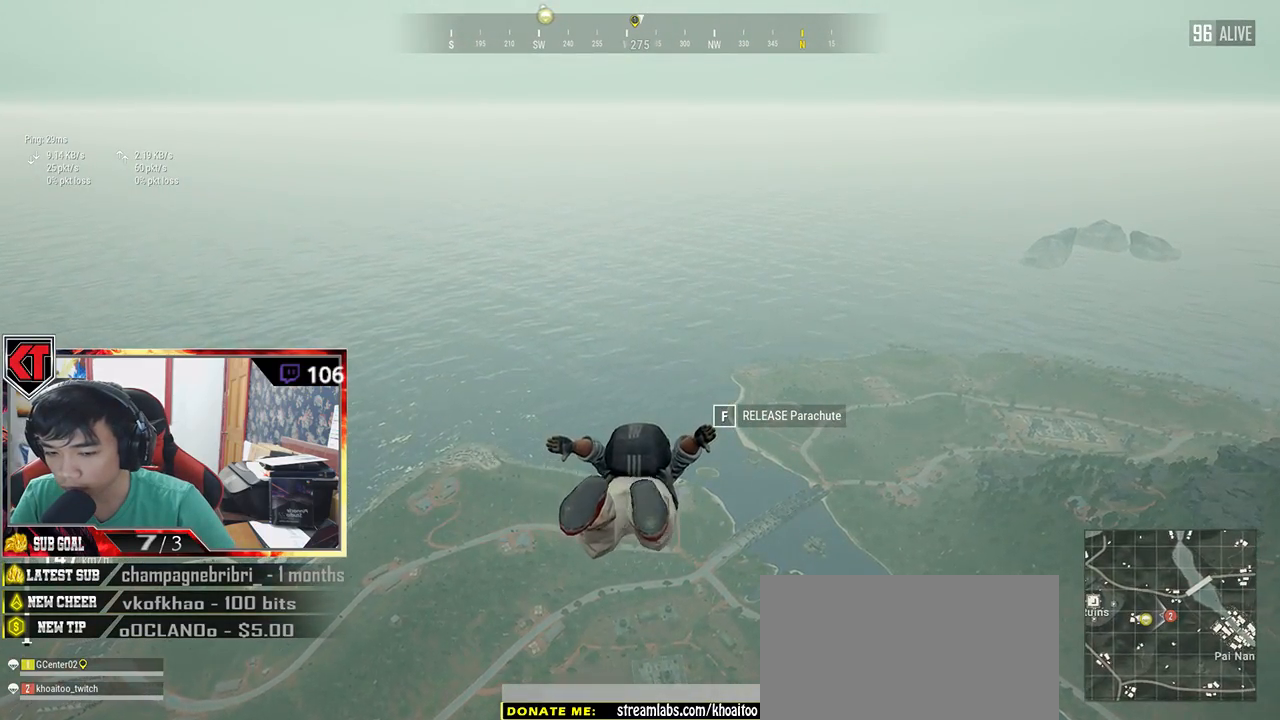
Gameplay with keyboard and mouse; each line is a JSON object with the keys and mouse buttons held at the frame after it. "events" lists presses ("down") and releases ("up") of "a", "c", "ctrl", "d", "e", "f", "q", "r", "s", "shift", "space", "tab", "v", "w", "x", "z", "mouse_left", "mouse_wheel", "mouse_right", "mouse_mb4" and "mouse_mb5" between this image and that frame as [ms after this image, input, new state], when the widget could be followed in between. "mouse_left", "mouse_wheel", "mouse_right", "mouse_mb4", "mouse_mb5" = the "left", "wheel", "right", "mb4", "mb5" buttons of the "mouse" list. No other keys are recorded. "wheel" means that the mouse wheel is clicked or scrolled. Mouse movement is not recorded.
{"keys": ["w"], "mouse": [], "events": []}
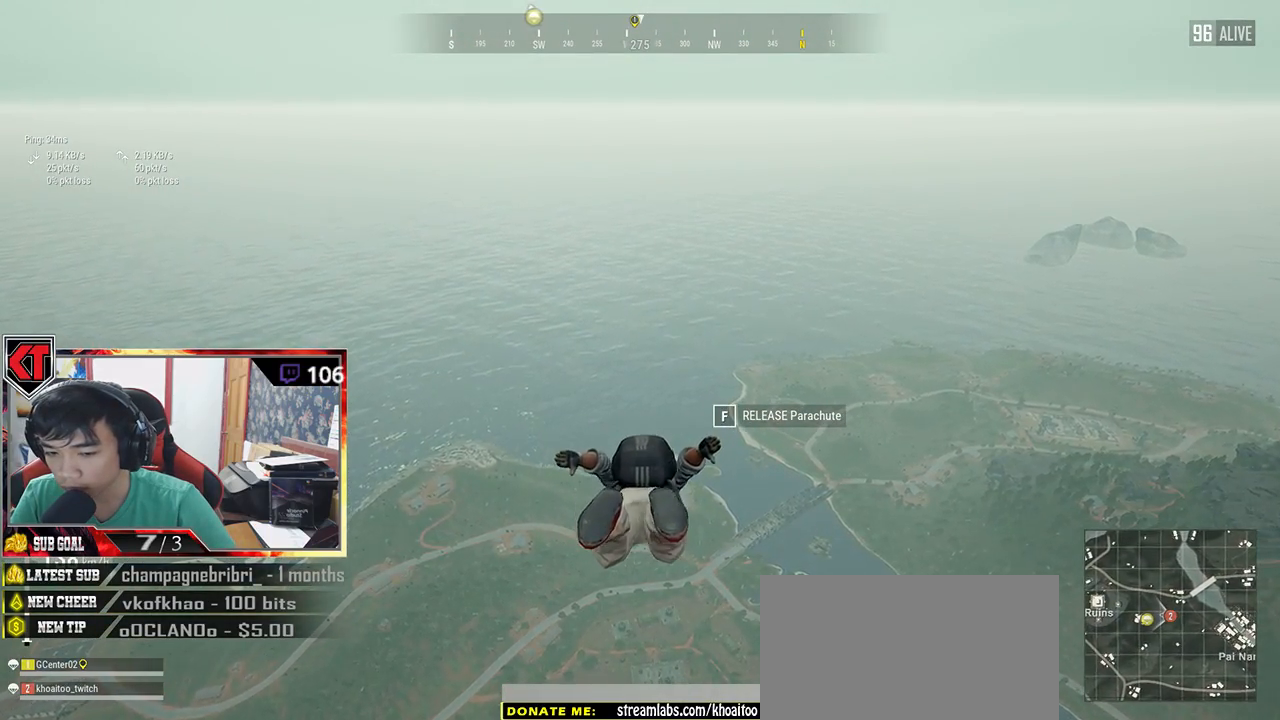
{"keys": ["w"], "mouse": [], "events": []}
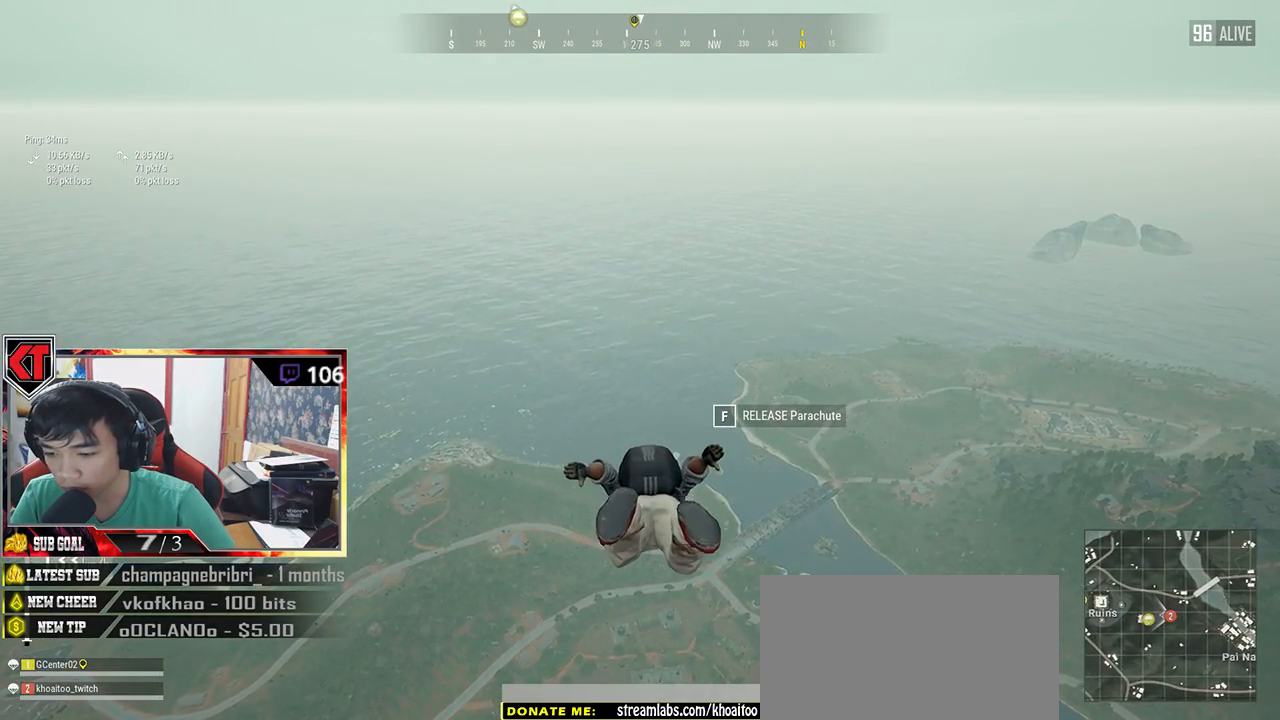
{"keys": ["w"], "mouse": [], "events": []}
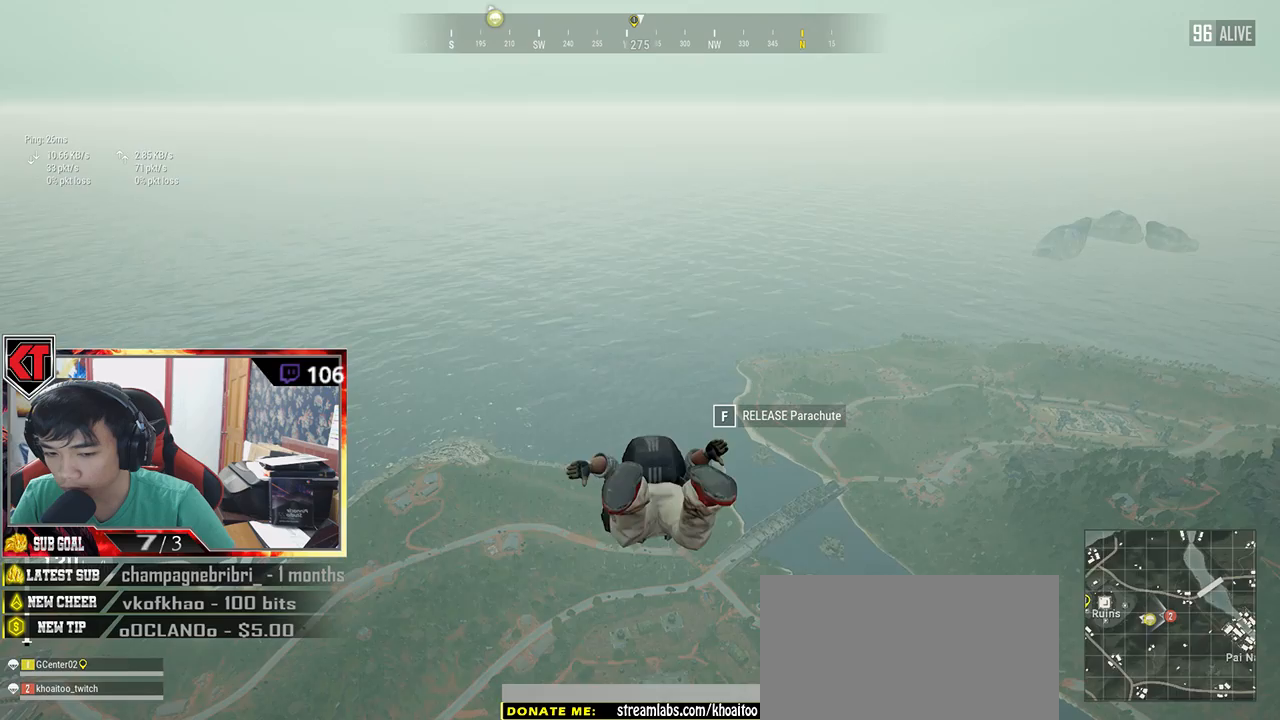
{"keys": ["w"], "mouse": [], "events": []}
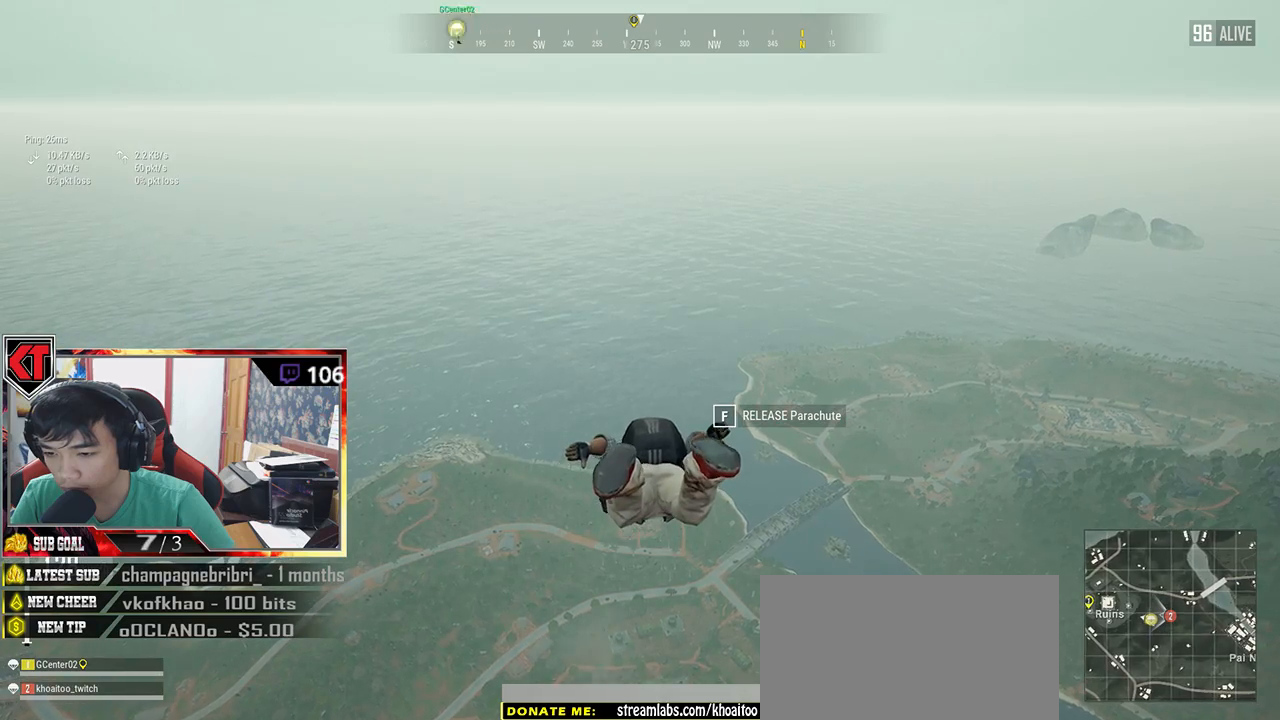
{"keys": ["w"], "mouse": [], "events": []}
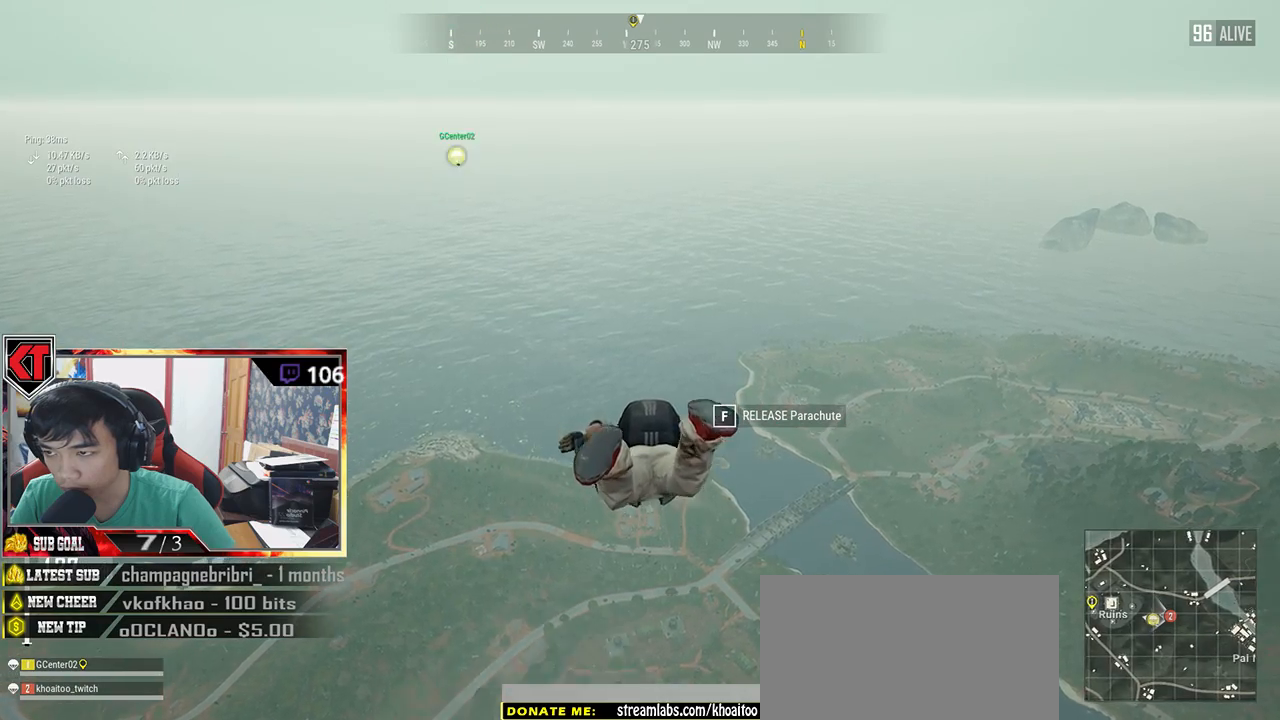
{"keys": ["w"], "mouse": [], "events": []}
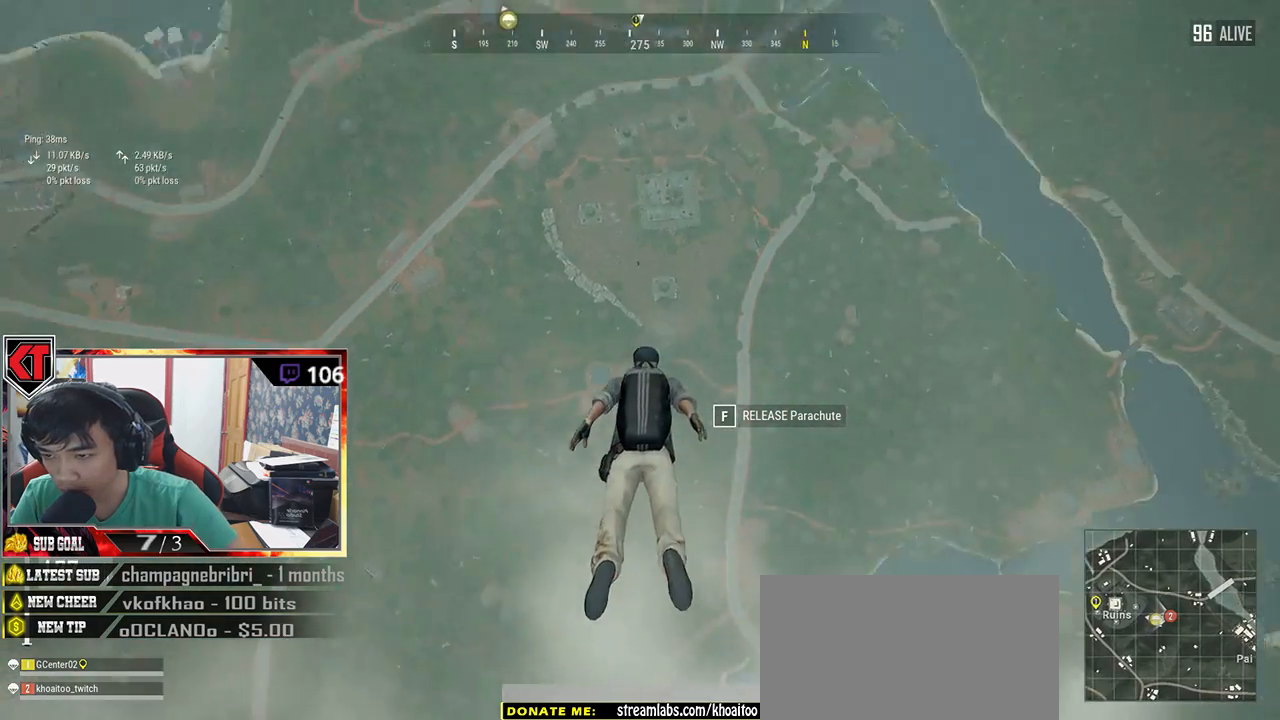
{"keys": ["w"], "mouse": [], "events": []}
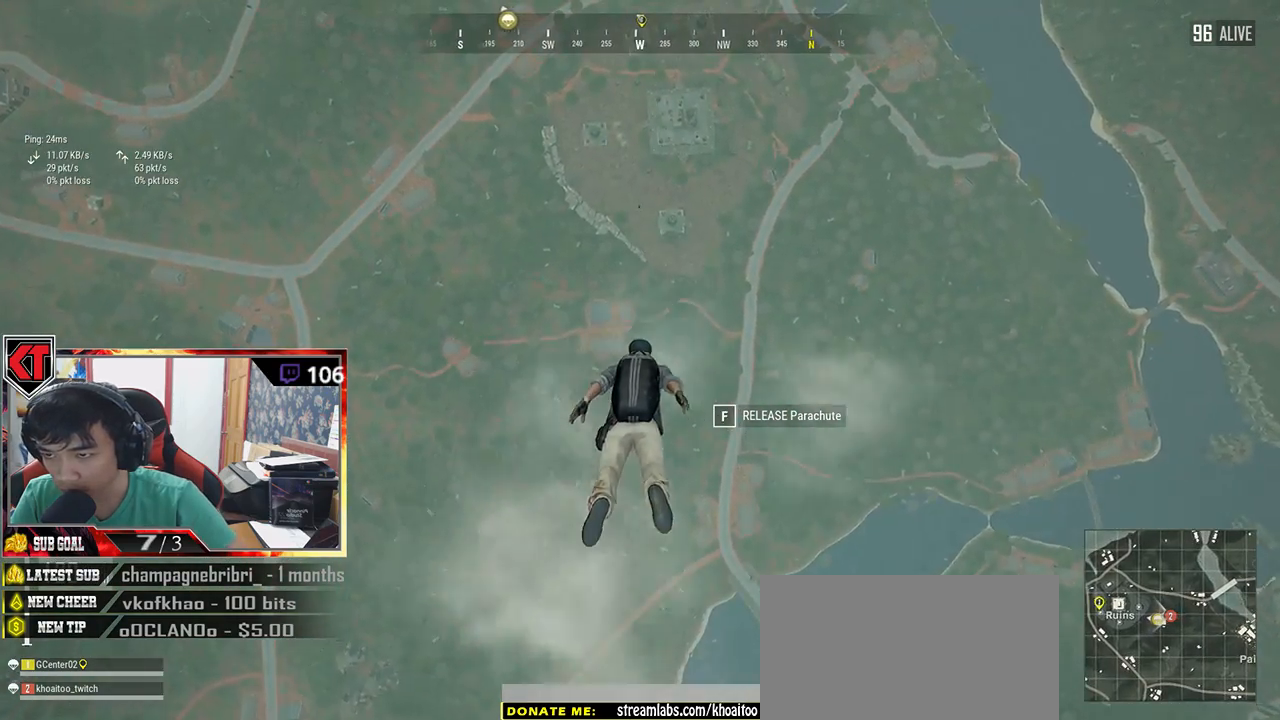
{"keys": ["w"], "mouse": [], "events": []}
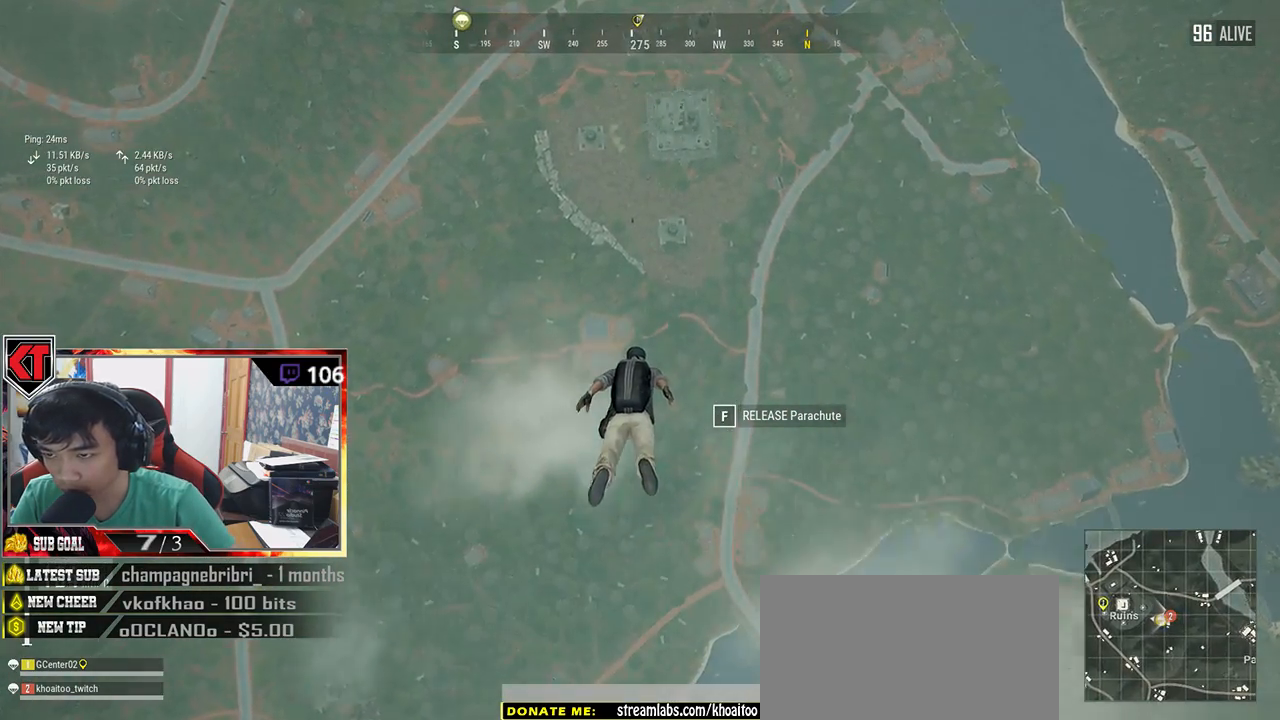
{"keys": ["w"], "mouse": [], "events": []}
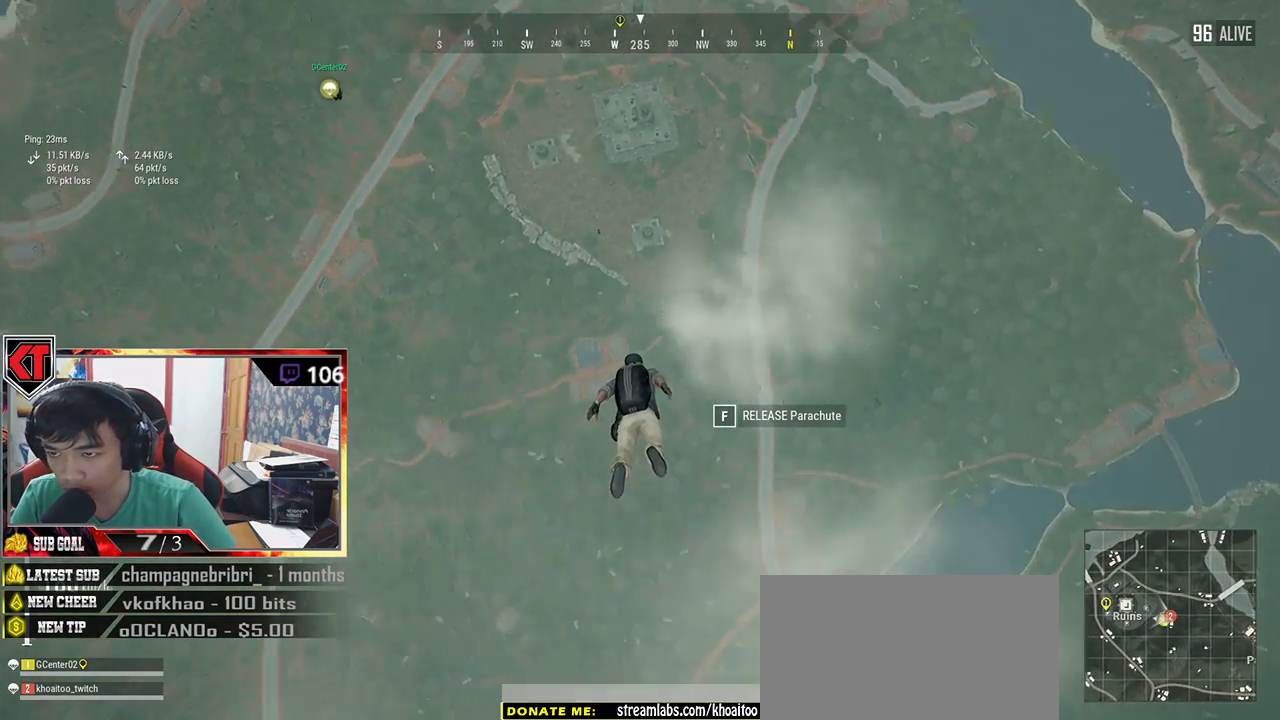
{"keys": ["w"], "mouse": [], "events": []}
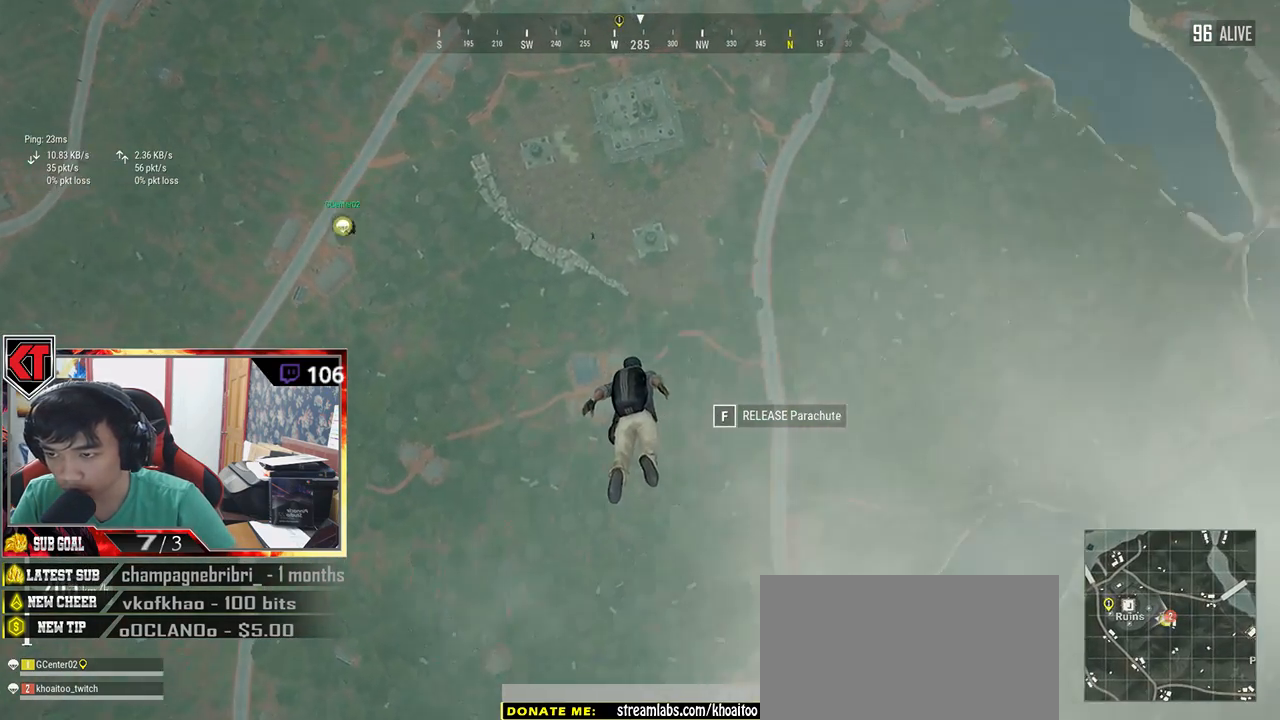
{"keys": ["w"], "mouse": [], "events": []}
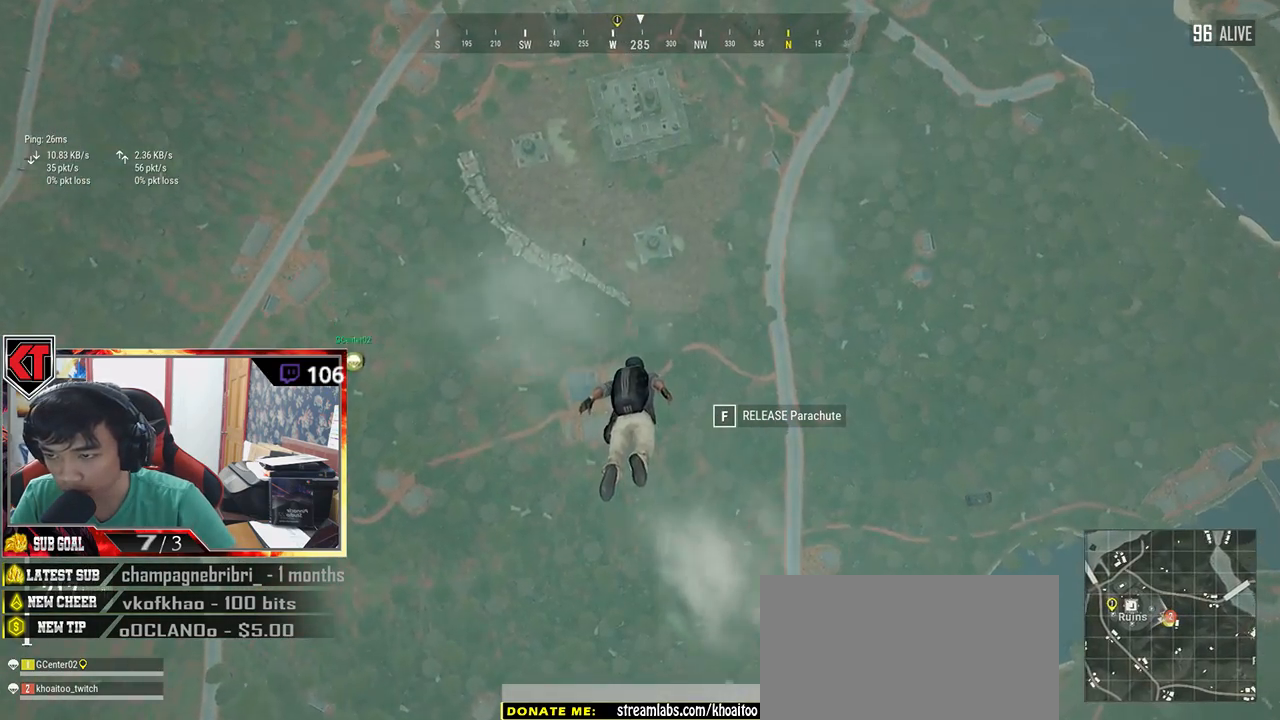
{"keys": ["w"], "mouse": [], "events": []}
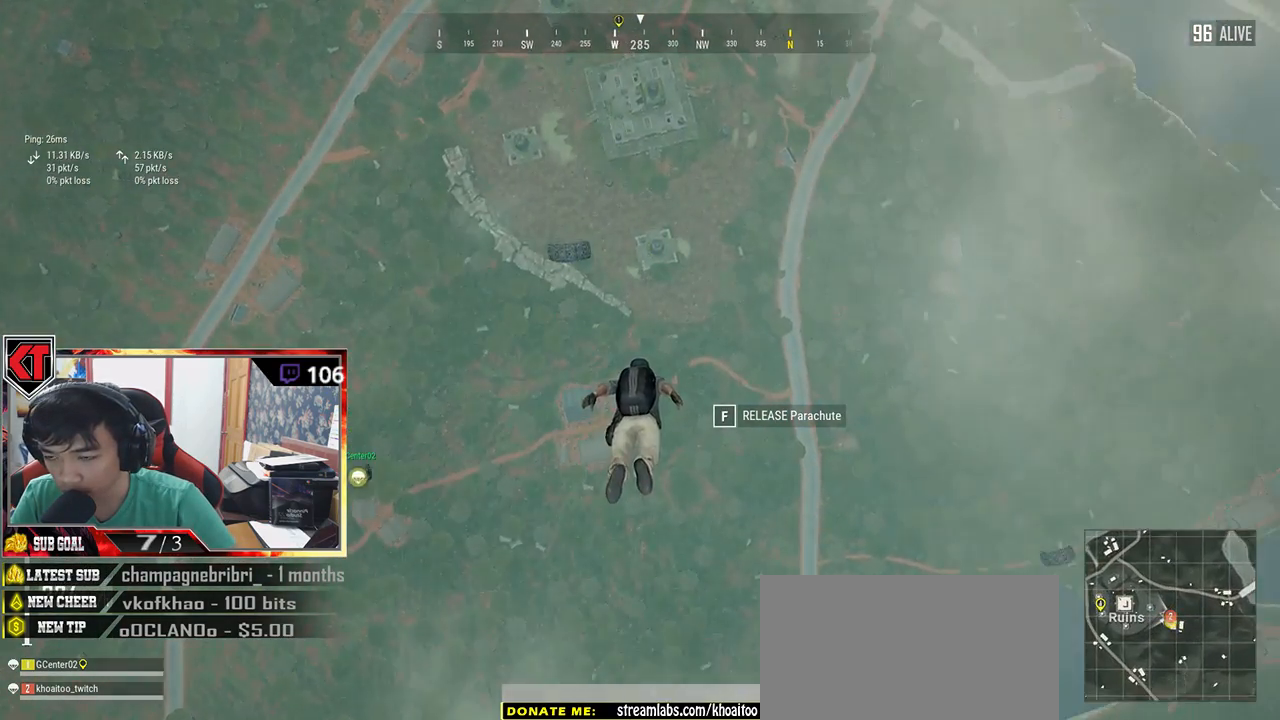
{"keys": ["w"], "mouse": [], "events": []}
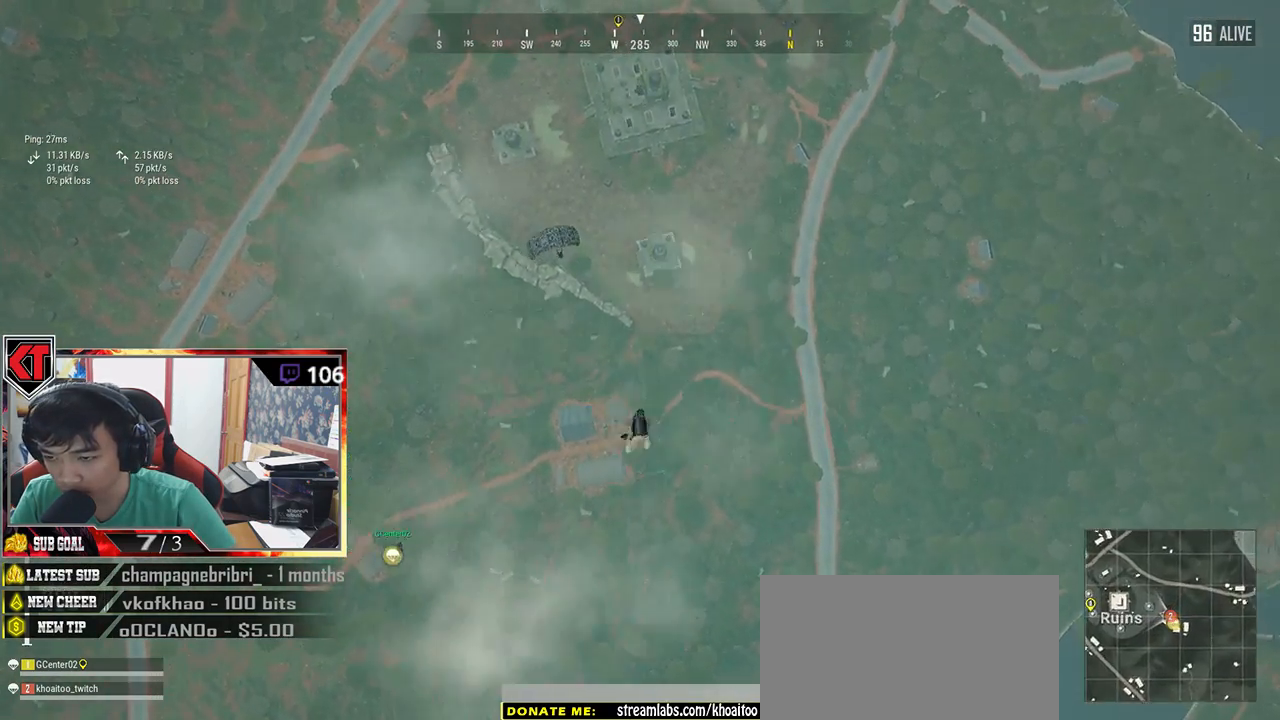
{"keys": ["w"], "mouse": [], "events": []}
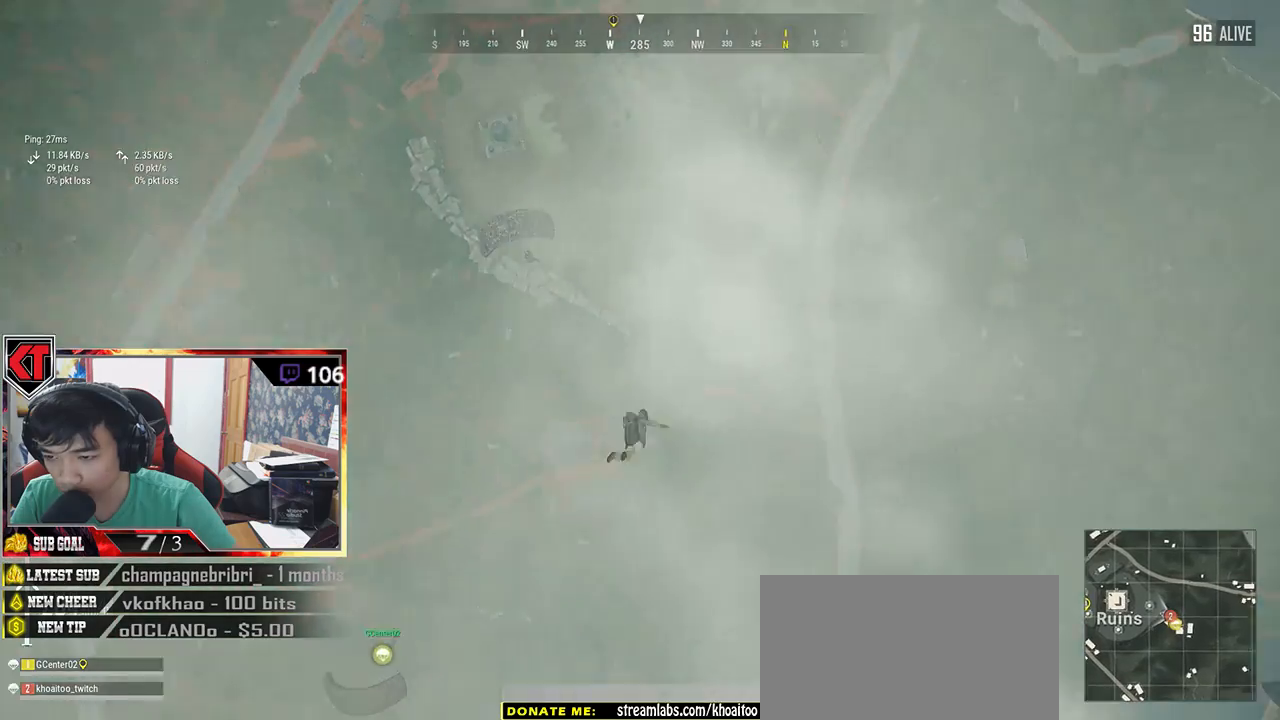
{"keys": ["w"], "mouse": [], "events": []}
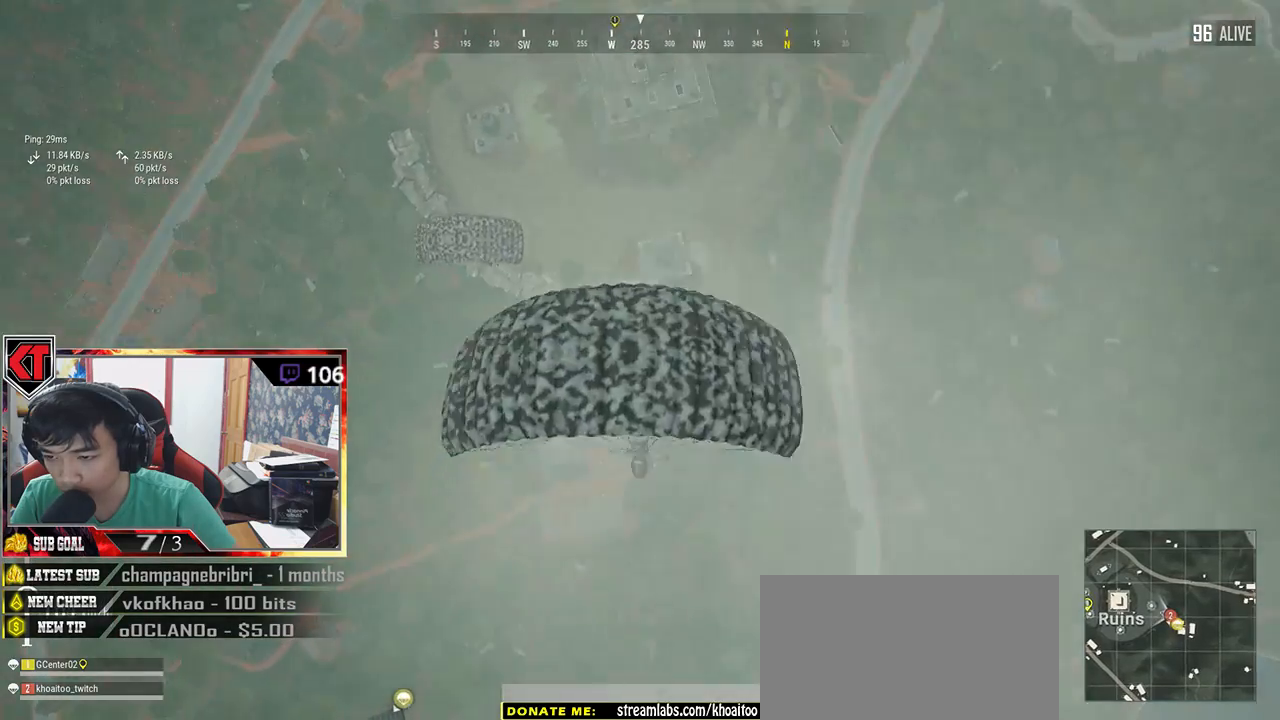
{"keys": ["w"], "mouse": [], "events": []}
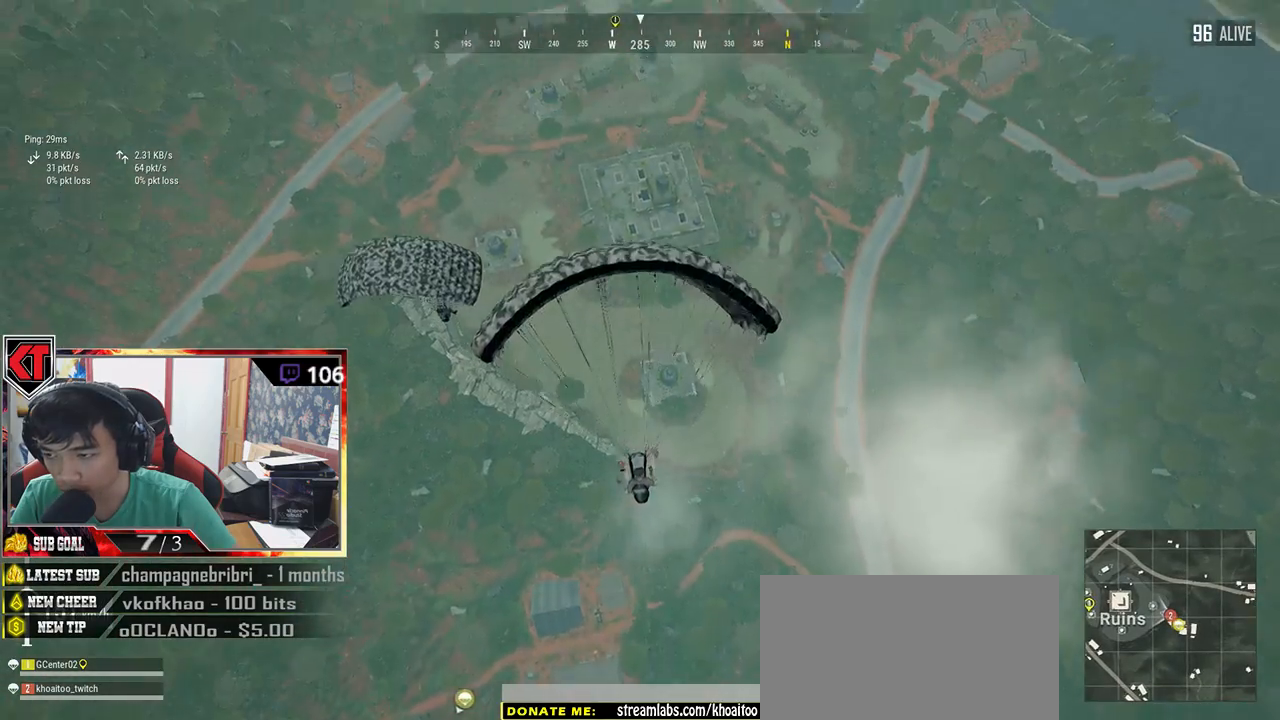
{"keys": ["w"], "mouse": [], "events": []}
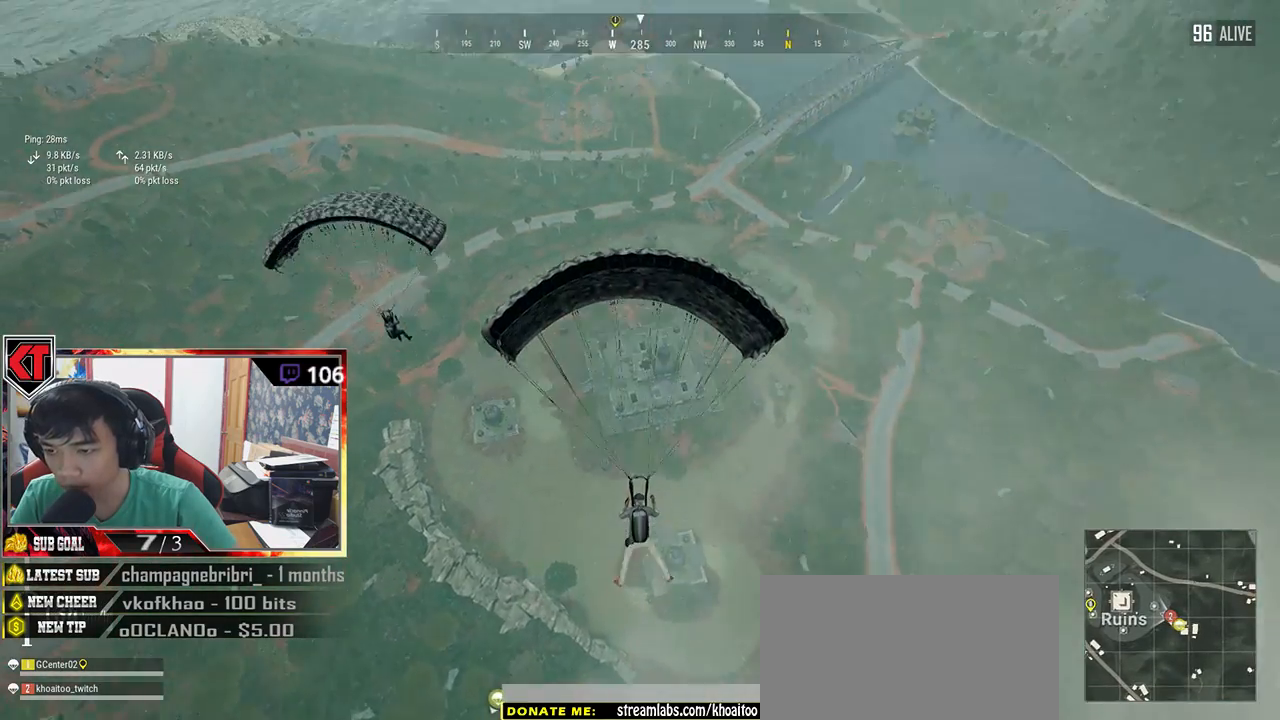
{"keys": ["w"], "mouse": [], "events": []}
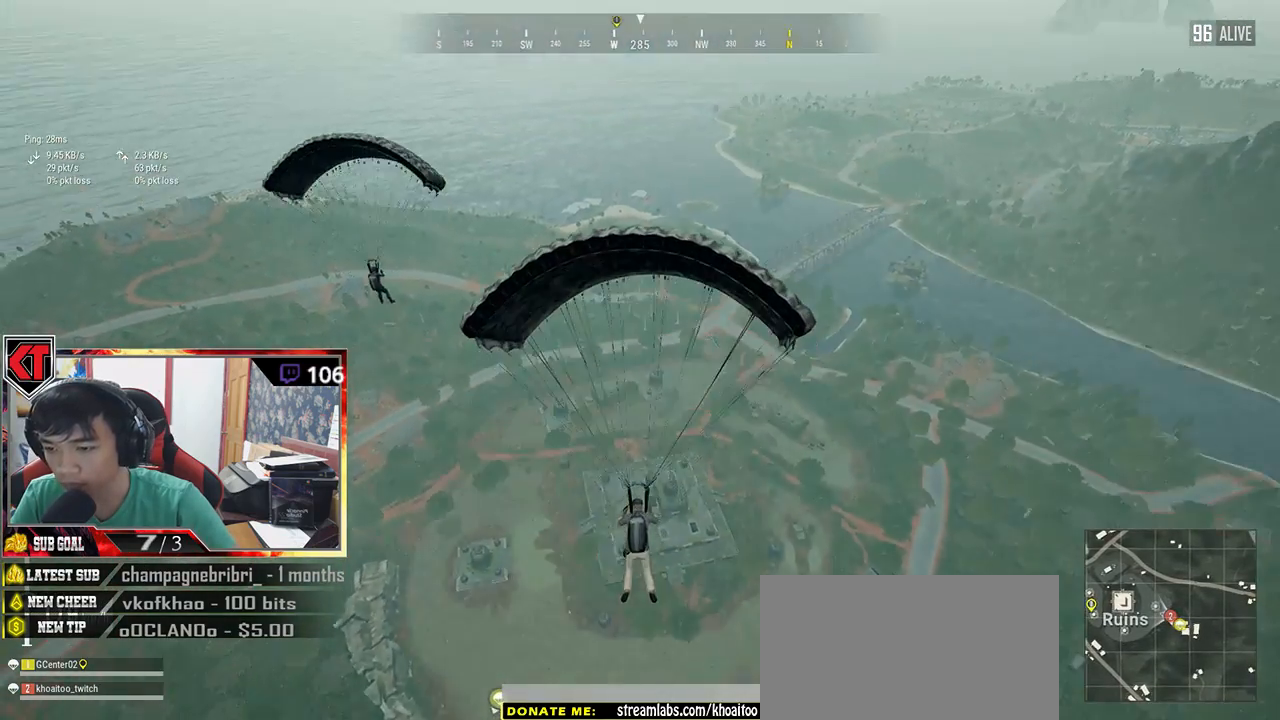
{"keys": ["w"], "mouse": [], "events": []}
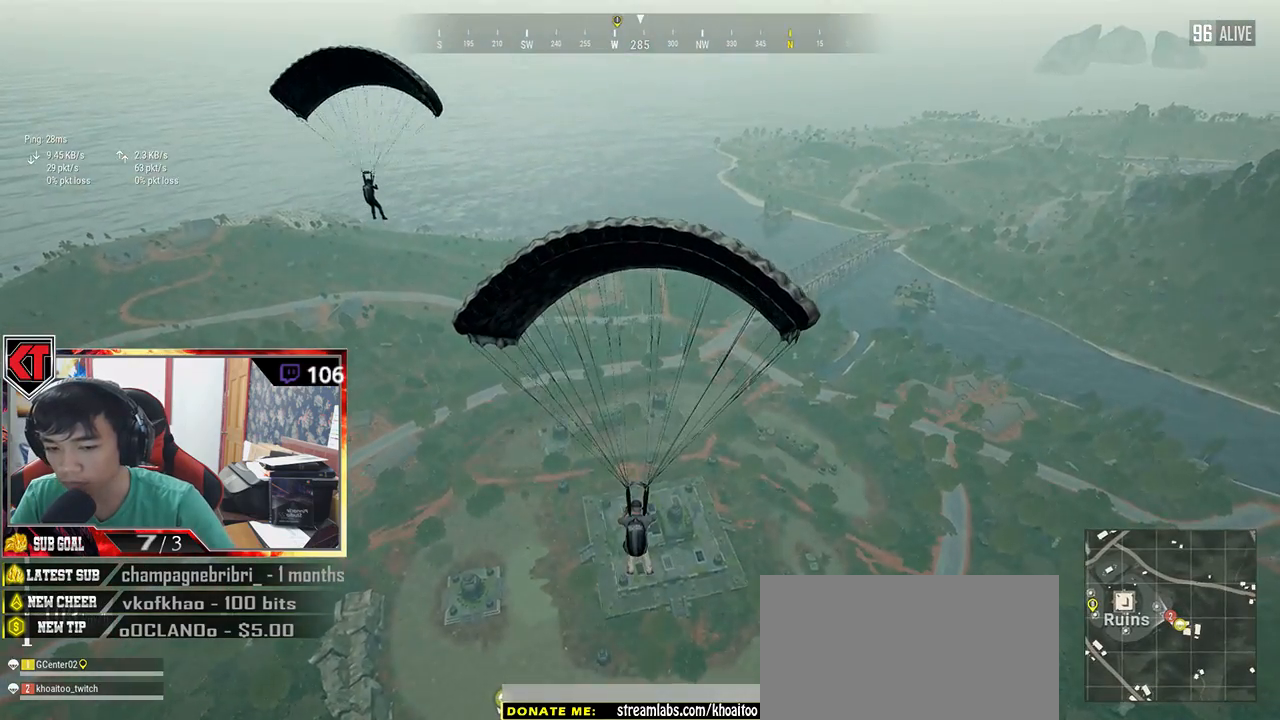
{"keys": ["w"], "mouse": [], "events": []}
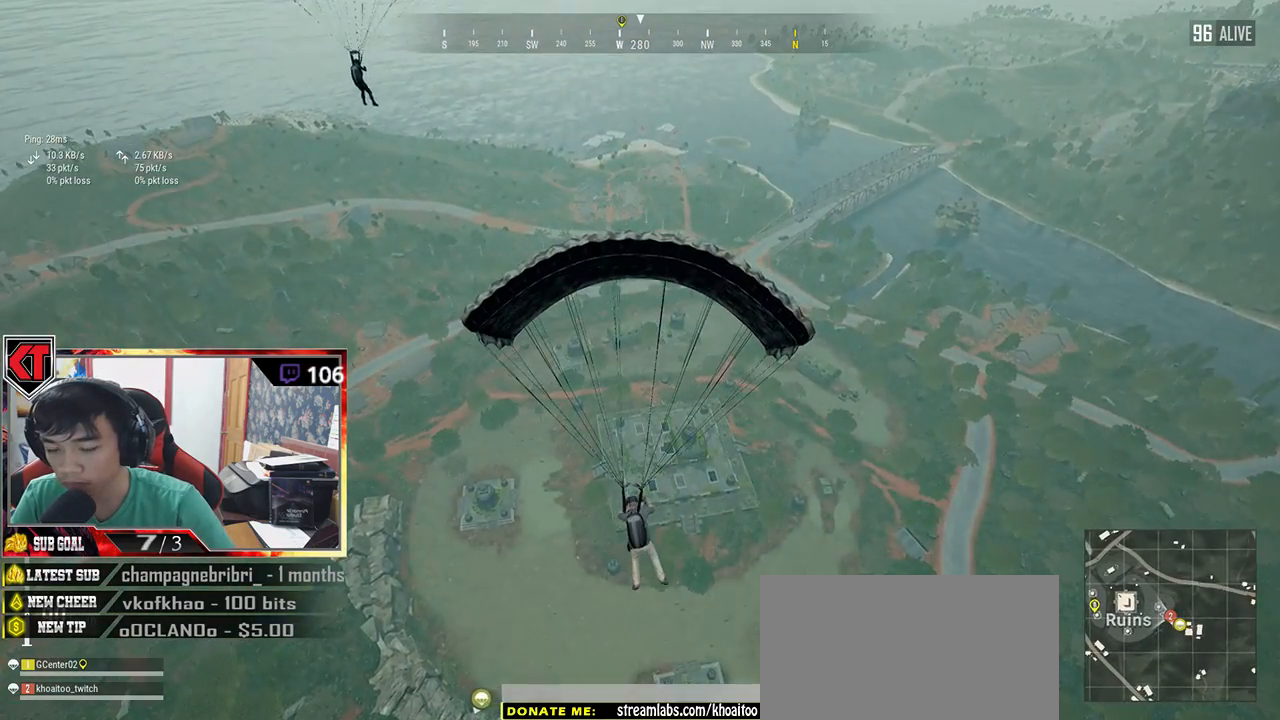
{"keys": ["w"], "mouse": [], "events": []}
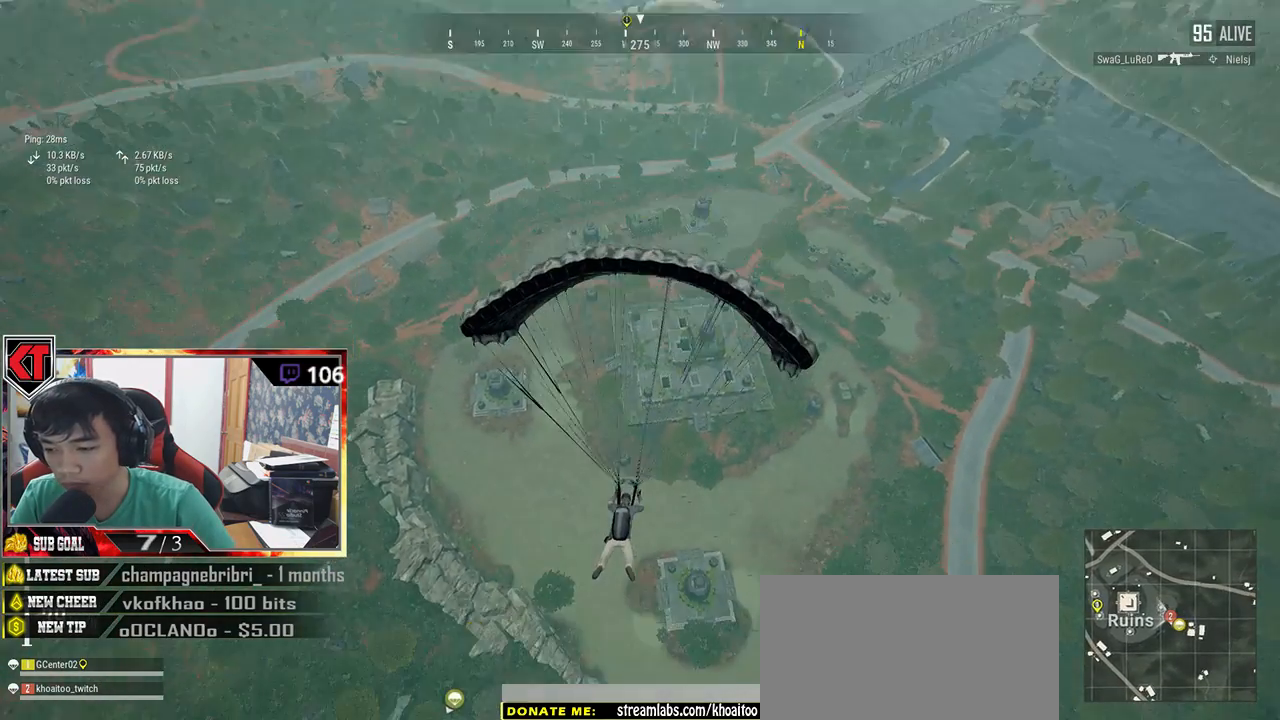
{"keys": ["w"], "mouse": [], "events": []}
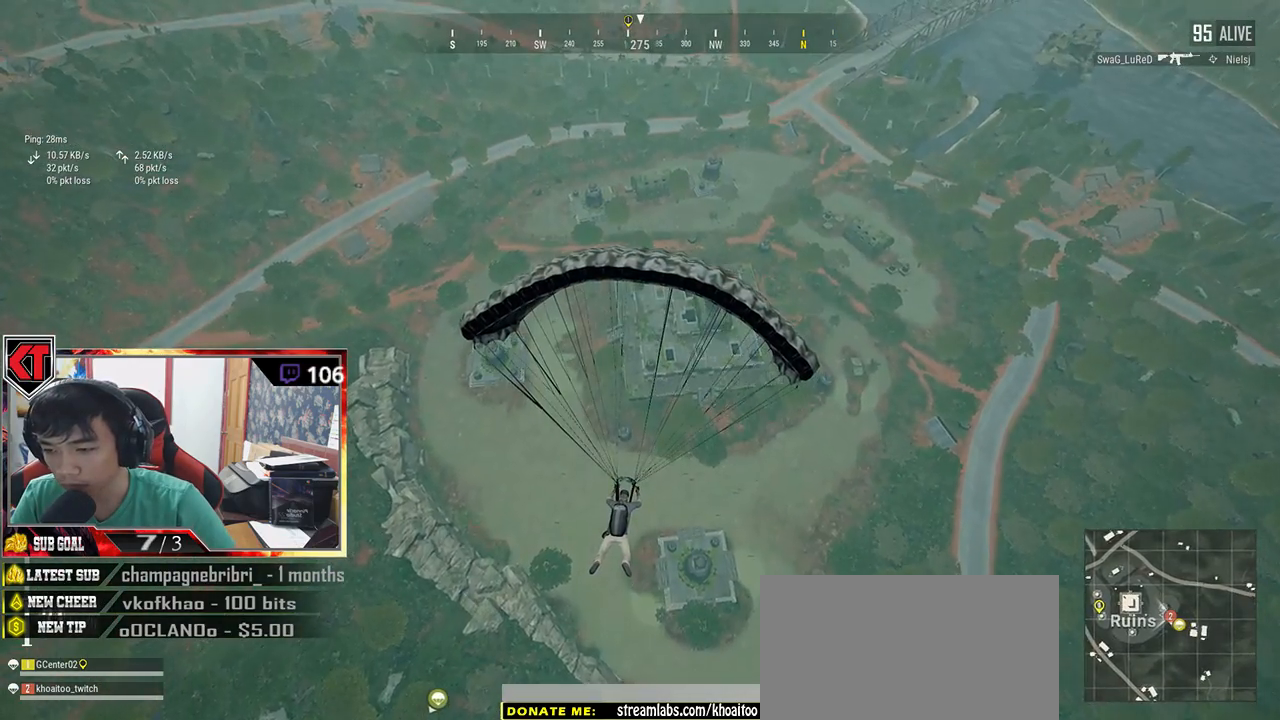
{"keys": ["w"], "mouse": [], "events": []}
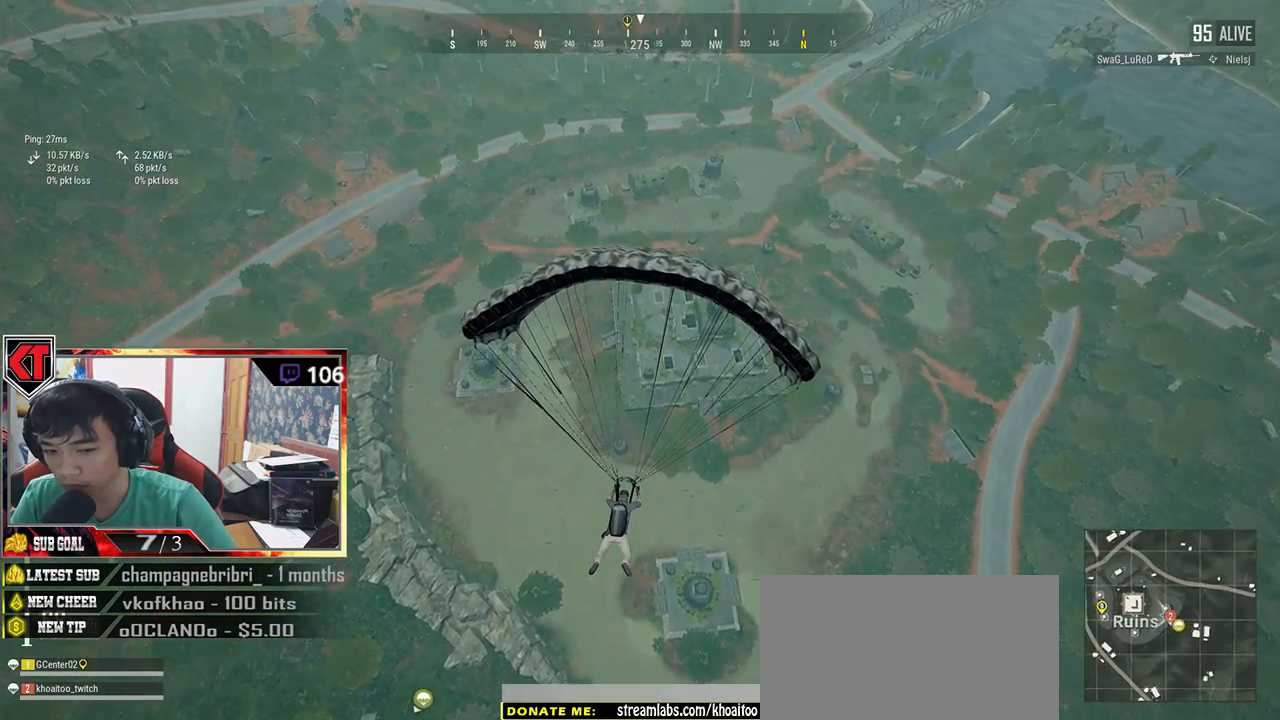
{"keys": ["w"], "mouse": [], "events": []}
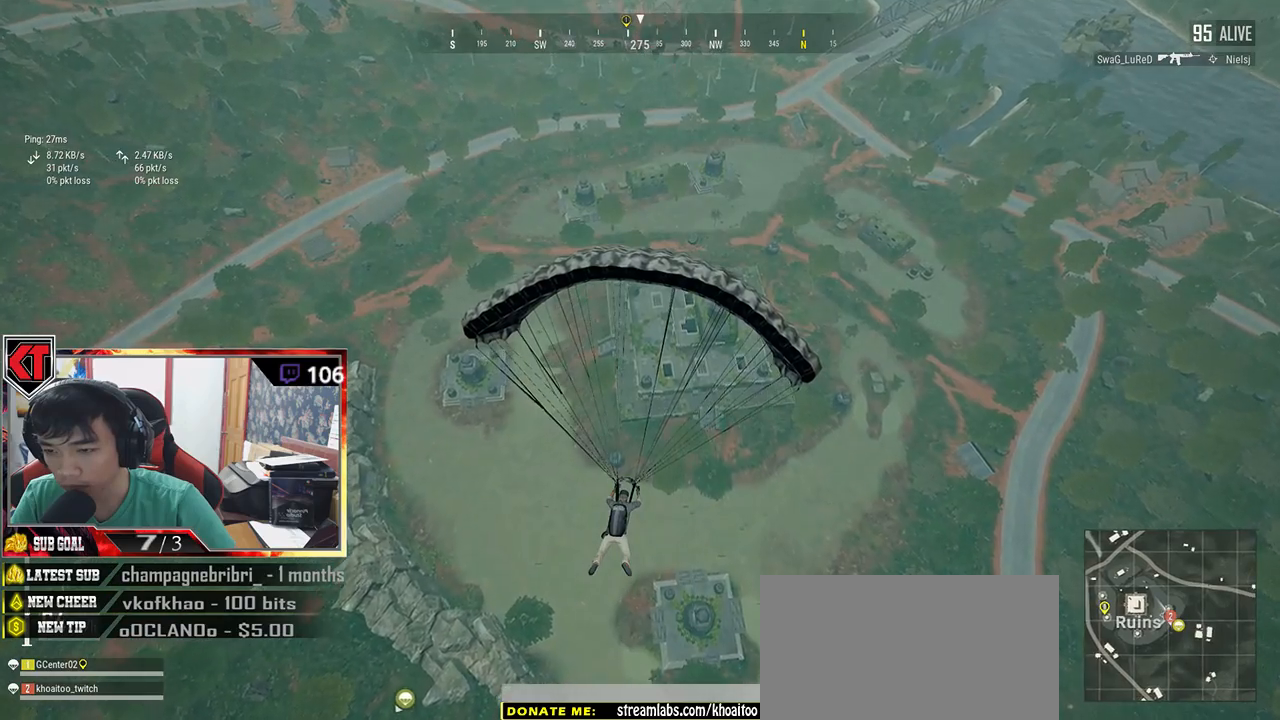
{"keys": ["w"], "mouse": [], "events": []}